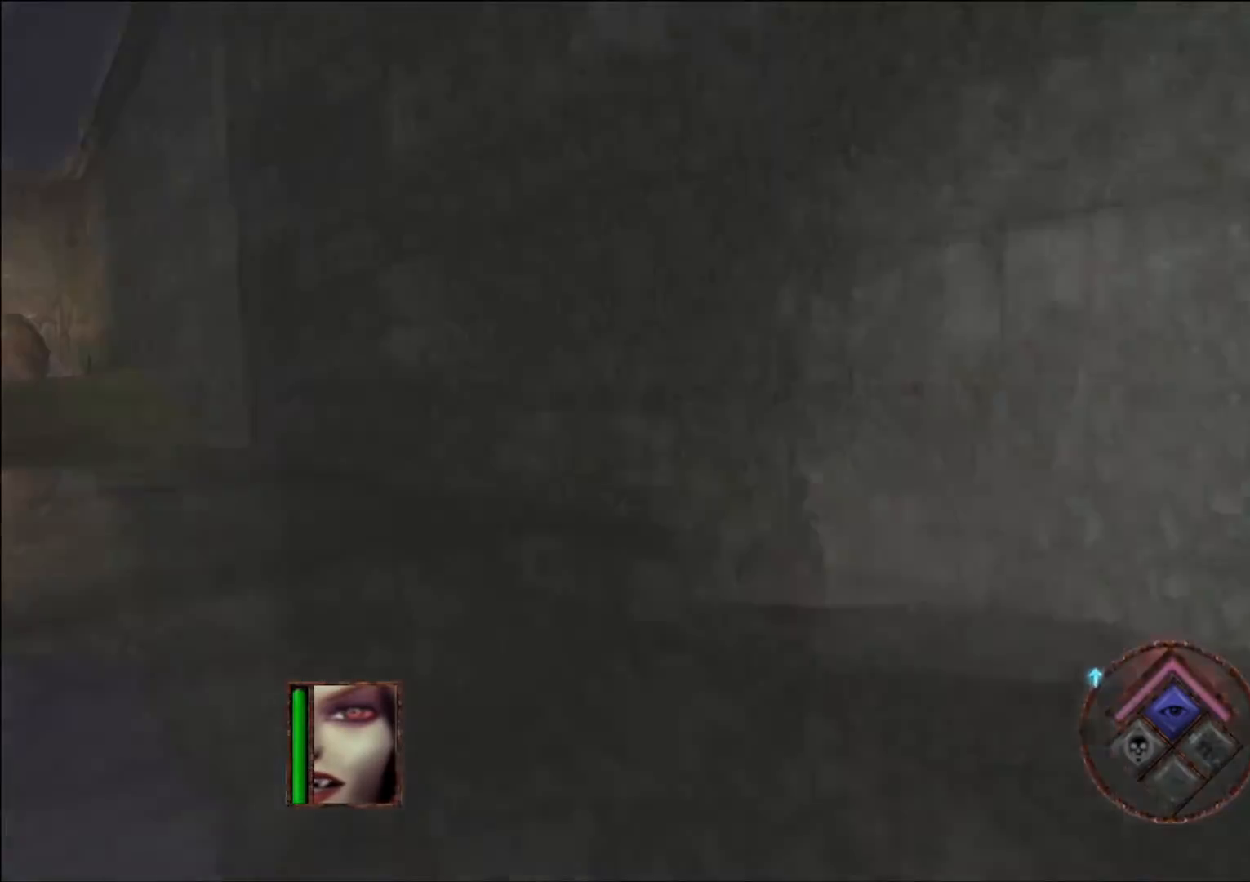
Gameplay with a controller (Xbox layout); each line is a JSON object with the inputs held at the frame after it. "events" lists button and stick changes between this image and that frame as [ms after this image, input, new state], when the widget could be followed in between. Not read: L3 R3.
{"buttons": [], "left_stick": "up", "right_stick": "center", "events": [[17, "left_stick", "up"], [67, "right_stick", "left"], [420, "right_stick", "center"]]}
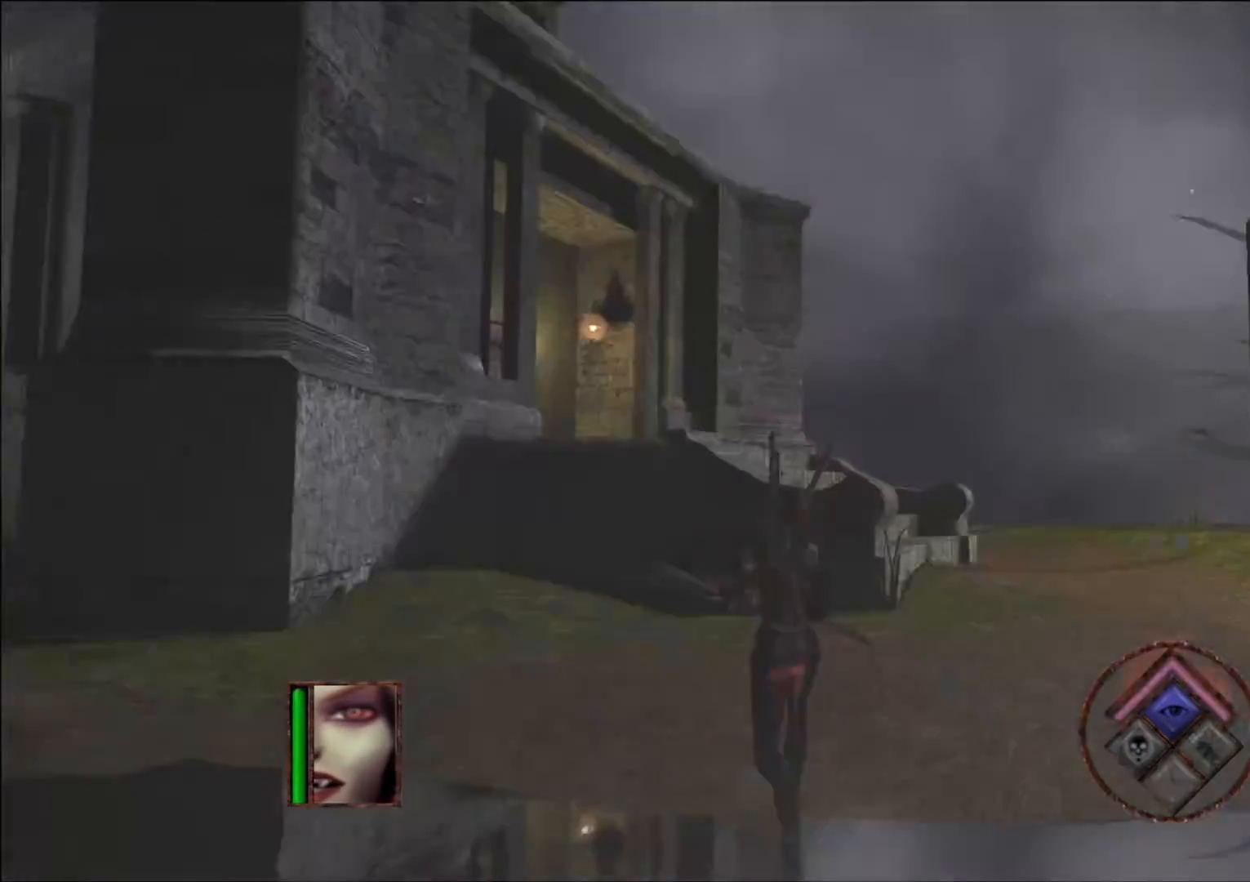
{"buttons": [], "left_stick": "up-right", "right_stick": "center", "events": [[420, "left_stick", "up-right"]]}
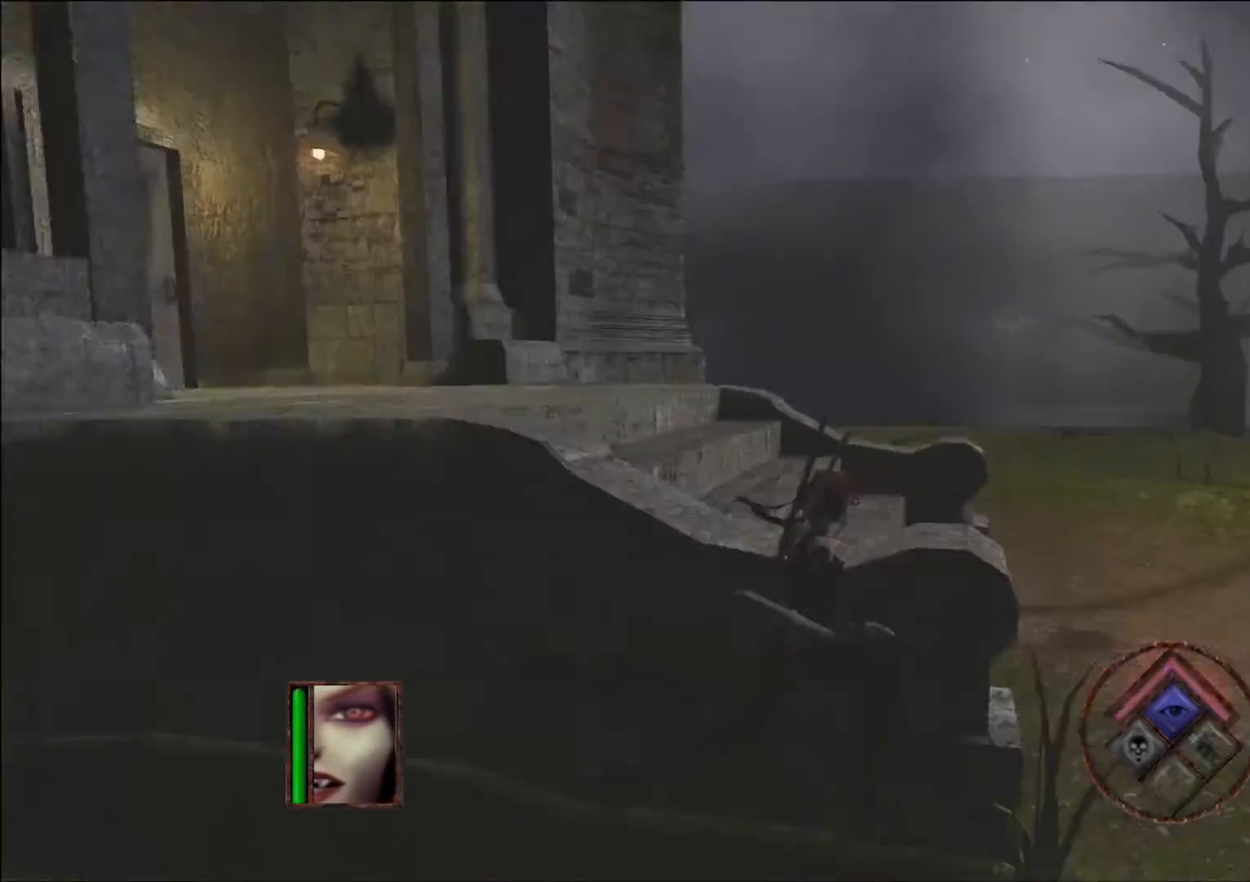
{"buttons": [], "left_stick": "up", "right_stick": "left", "events": [[50, "left_stick", "right"], [302, "left_stick", "up"], [403, "right_stick", "left"]]}
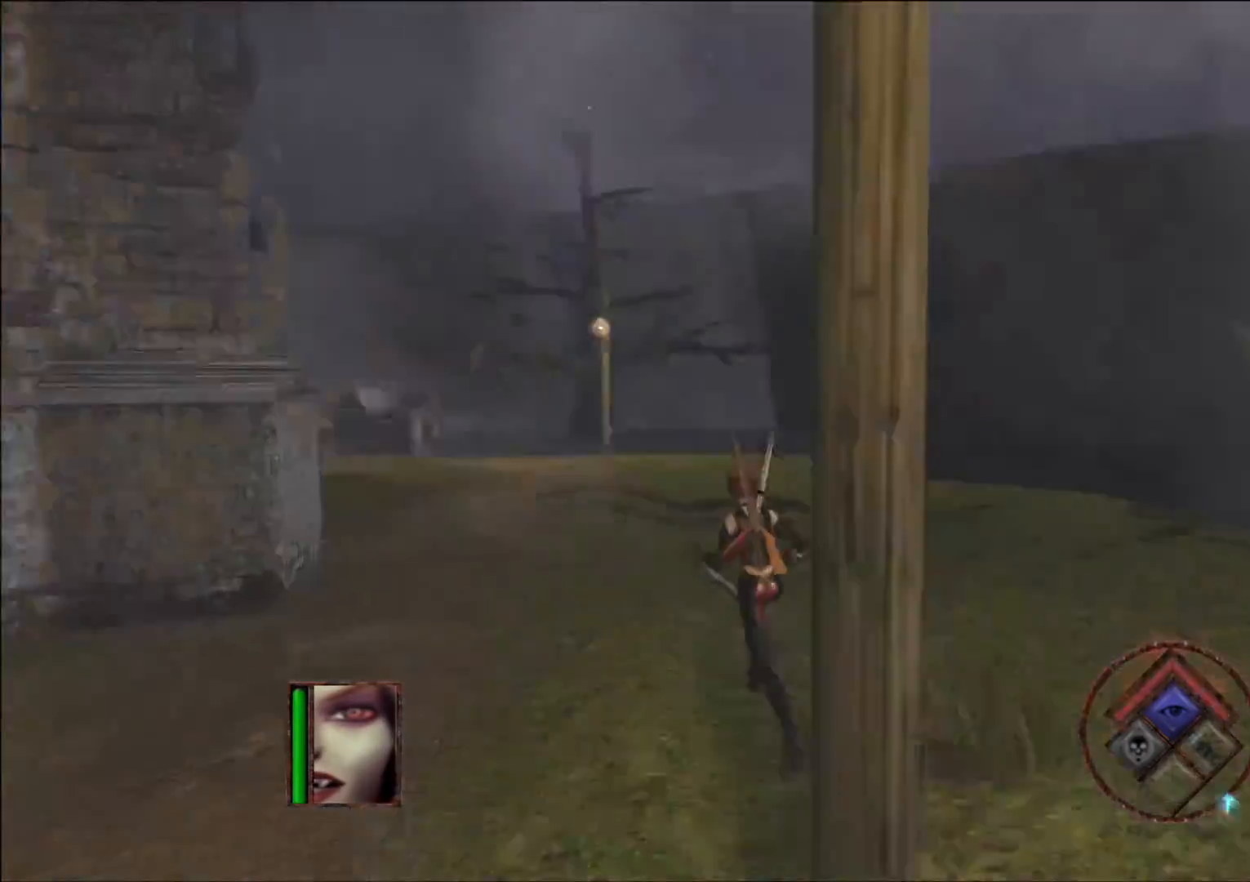
{"buttons": [], "left_stick": "up", "right_stick": "center", "events": [[118, "right_stick", "center"]]}
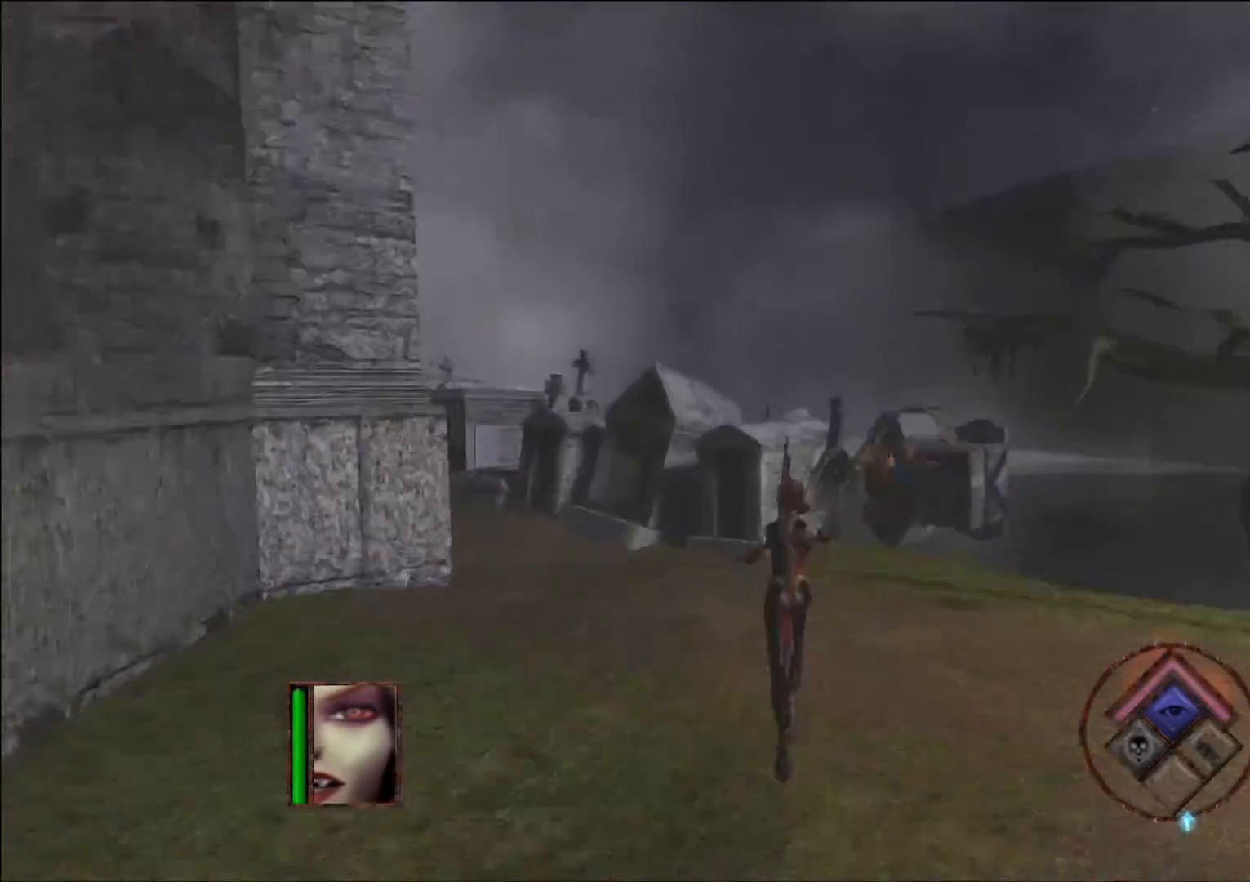
{"buttons": [], "left_stick": "down", "right_stick": "center", "events": [[252, "left_stick", "right"], [454, "left_stick", "down"]]}
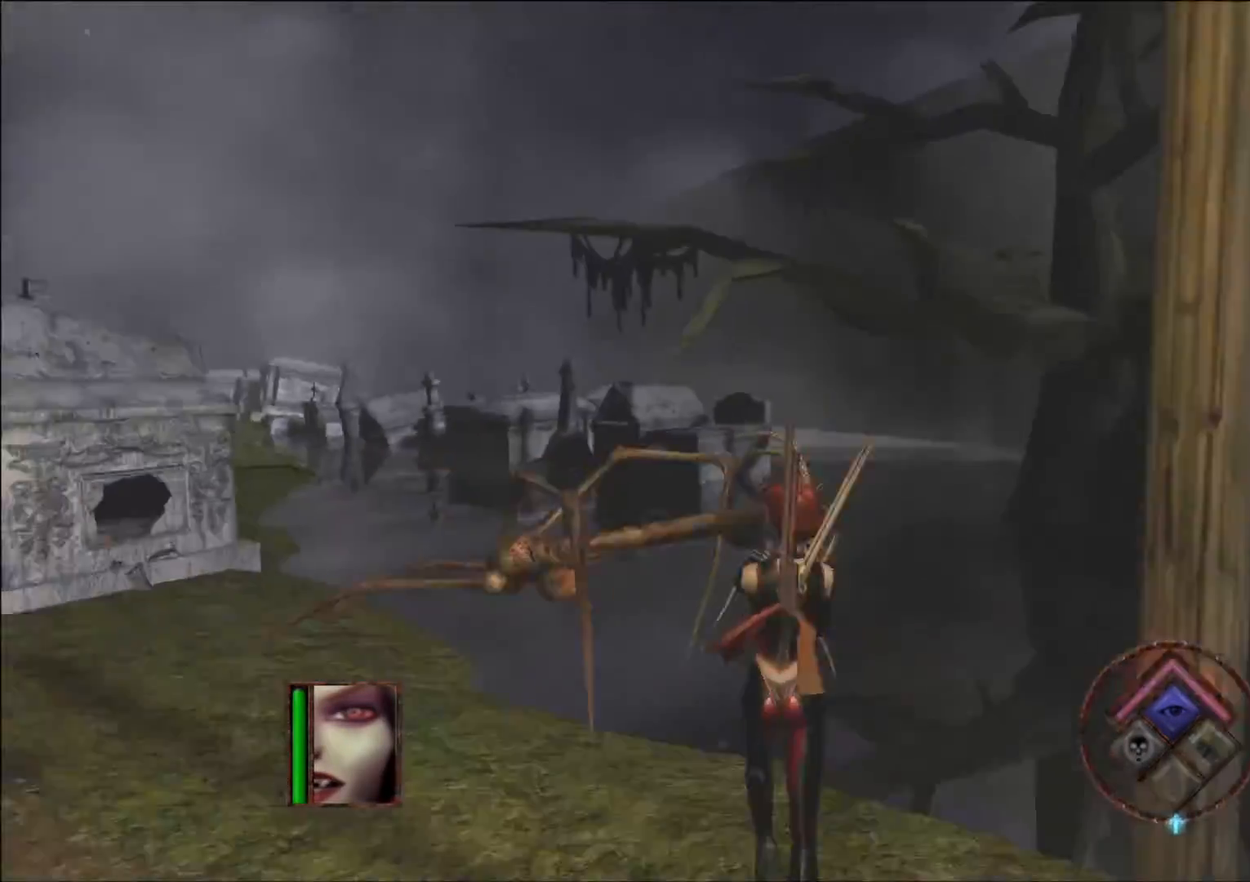
{"buttons": [], "left_stick": "down", "right_stick": "center", "events": []}
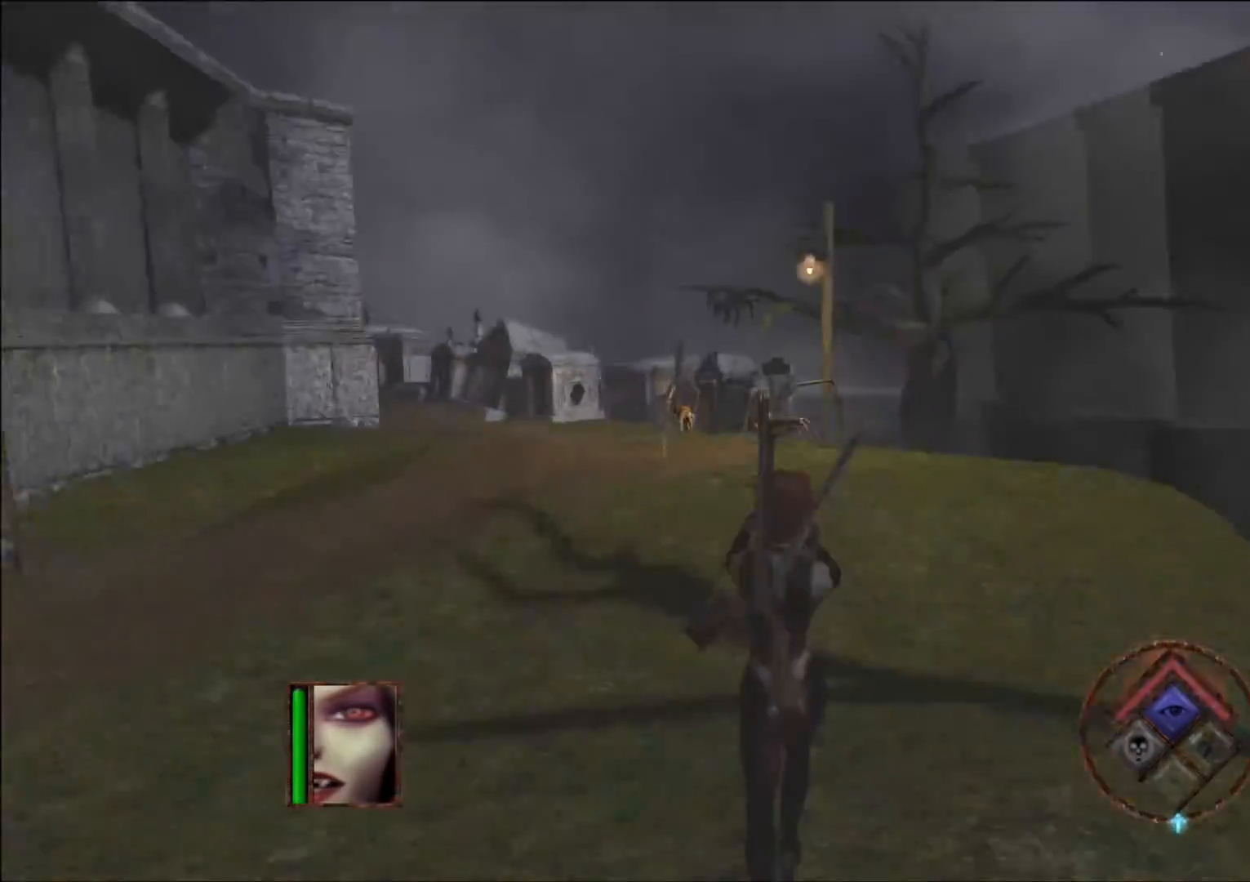
{"buttons": [], "left_stick": "up", "right_stick": "center", "events": [[151, "left_stick", "right"], [201, "left_stick", "up-right"], [369, "left_stick", "up"]]}
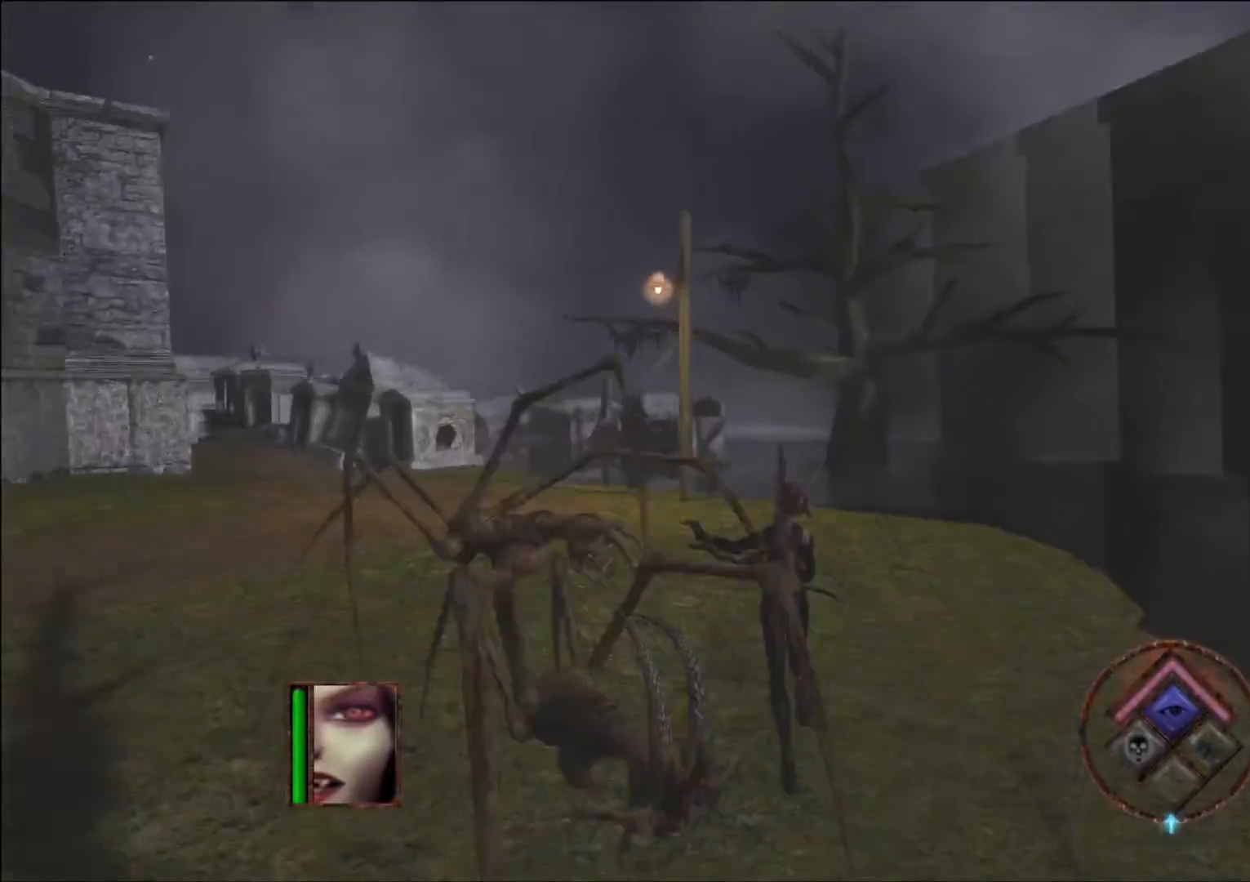
{"buttons": [], "left_stick": "up", "right_stick": "center", "events": []}
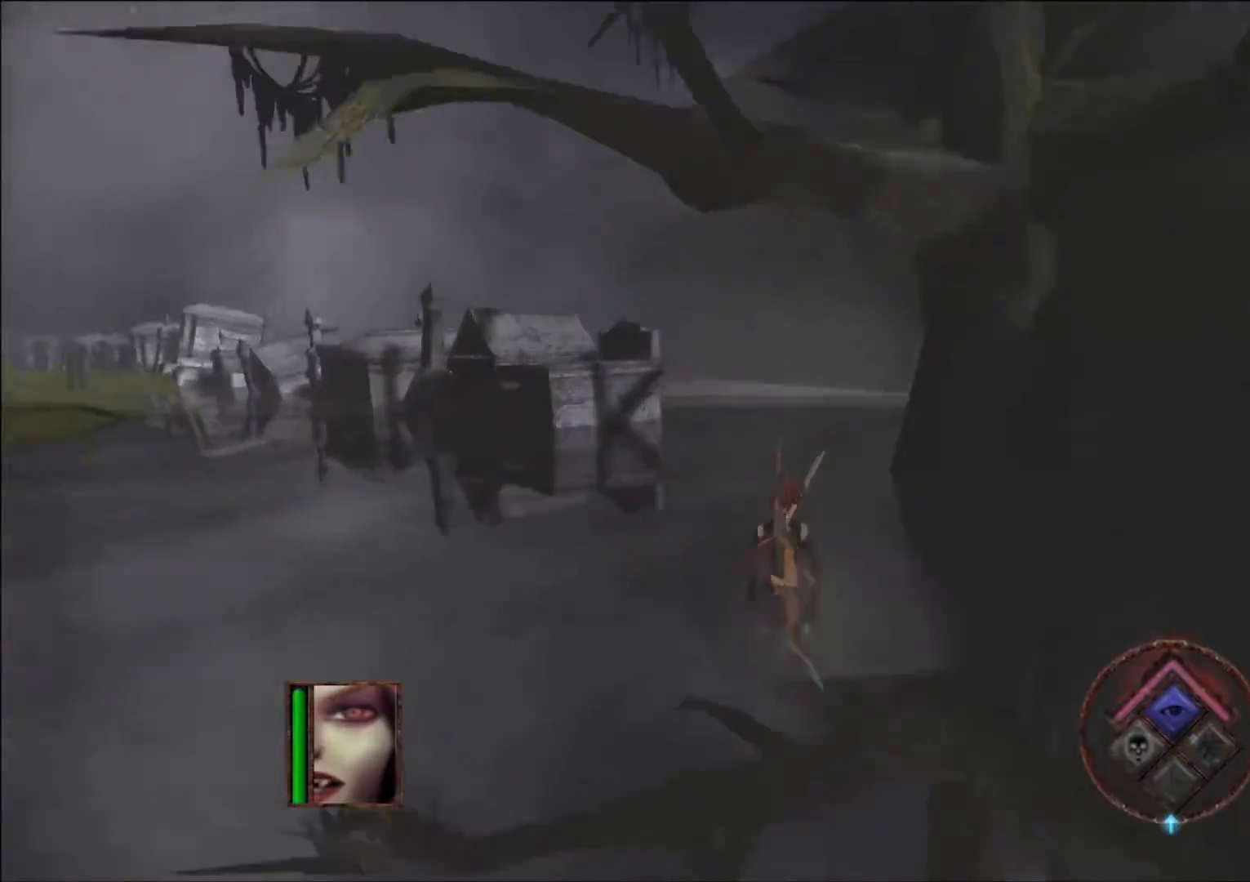
{"buttons": [], "left_stick": "up", "right_stick": "left", "events": [[471, "right_stick", "left"]]}
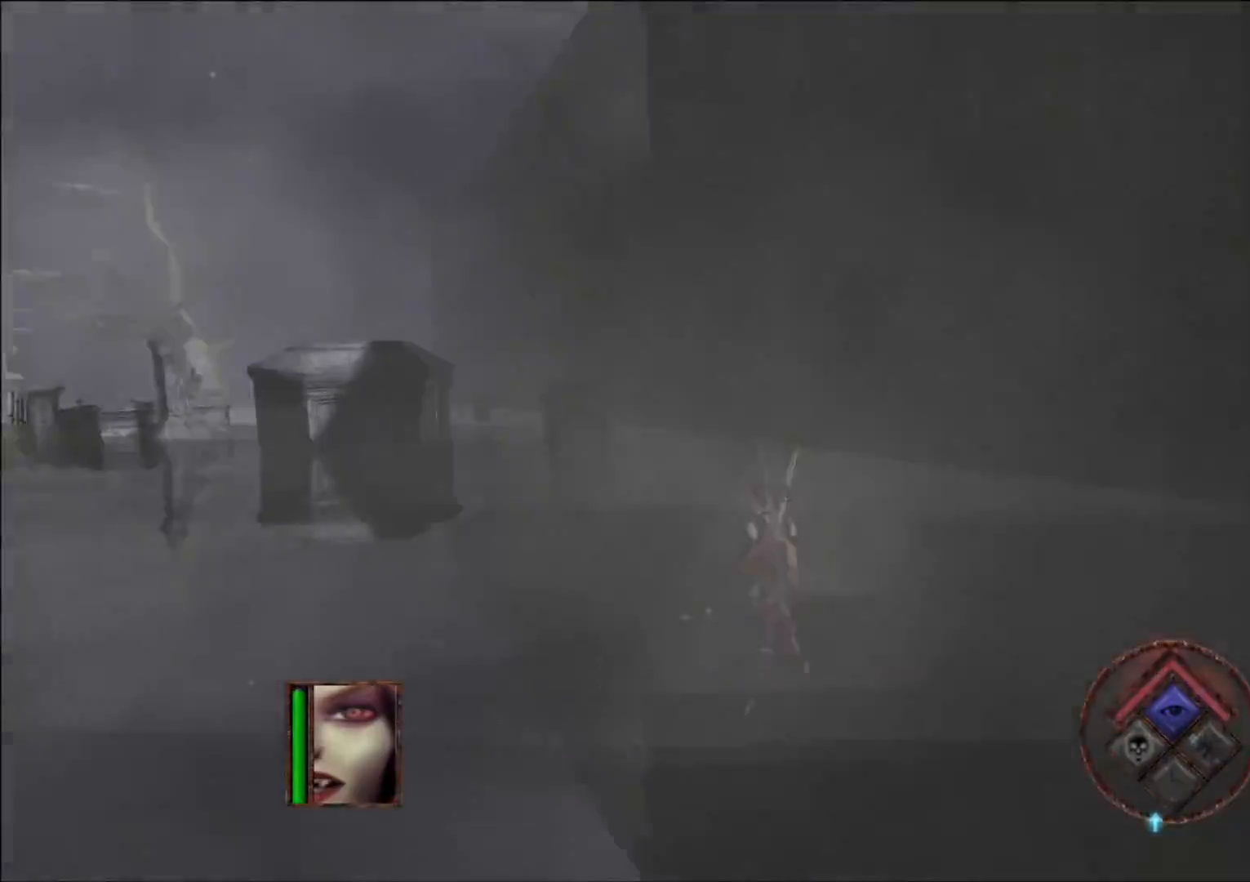
{"buttons": [], "left_stick": "up", "right_stick": "center", "events": [[219, "right_stick", "center"]]}
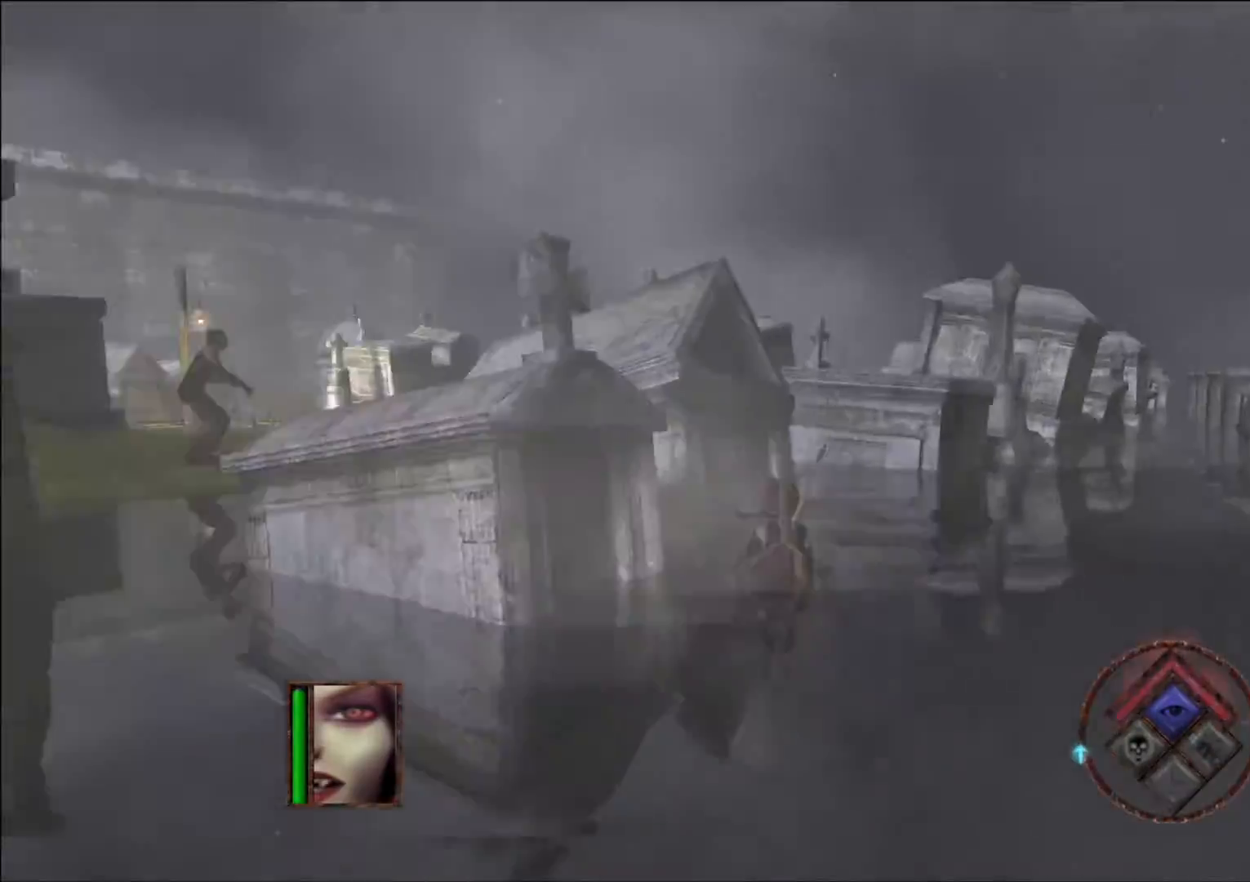
{"buttons": [], "left_stick": "up-right", "right_stick": "center", "events": [[51, "left_stick", "up-right"]]}
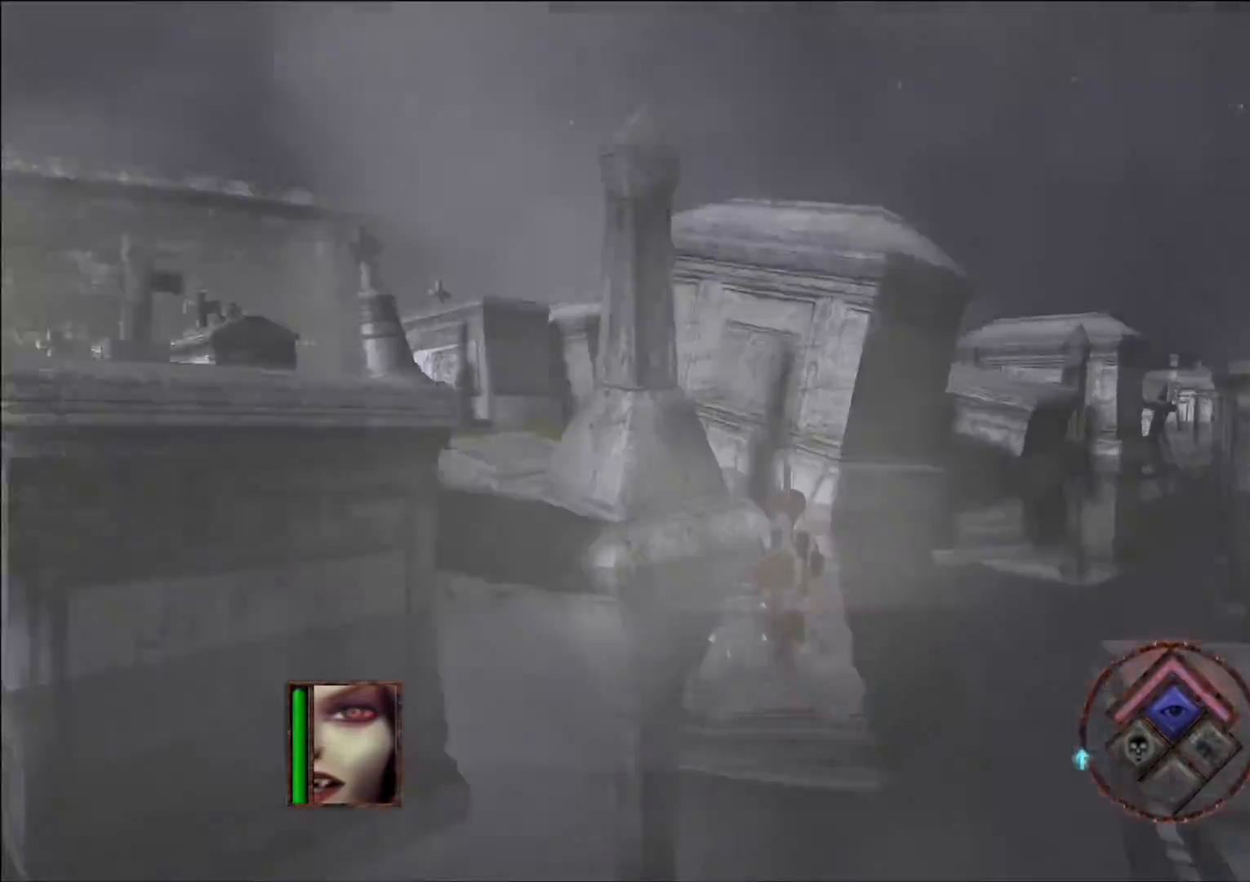
{"buttons": [], "left_stick": "up-right", "right_stick": "center", "events": [[151, "right_stick", "right"], [336, "right_stick", "center"]]}
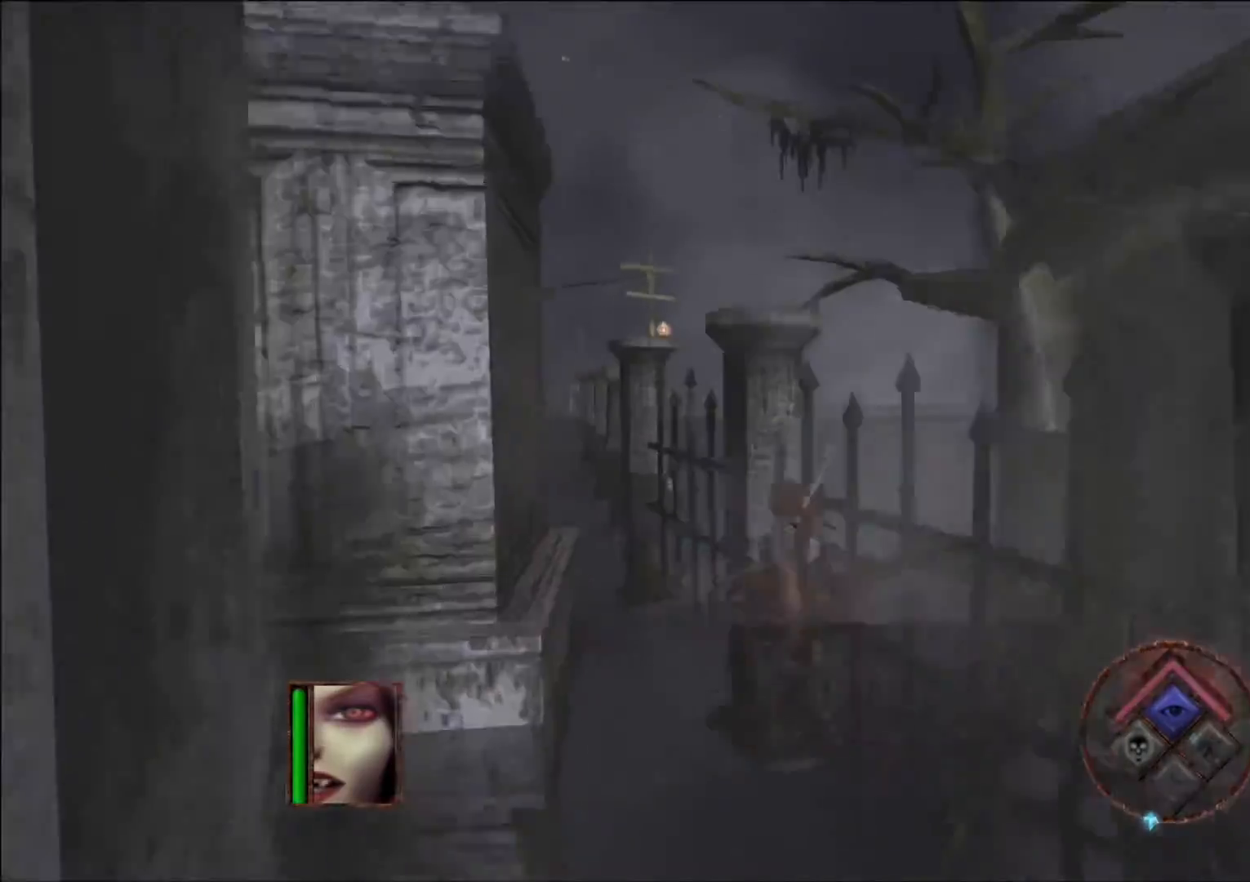
{"buttons": [], "left_stick": "up-right", "right_stick": "center", "events": []}
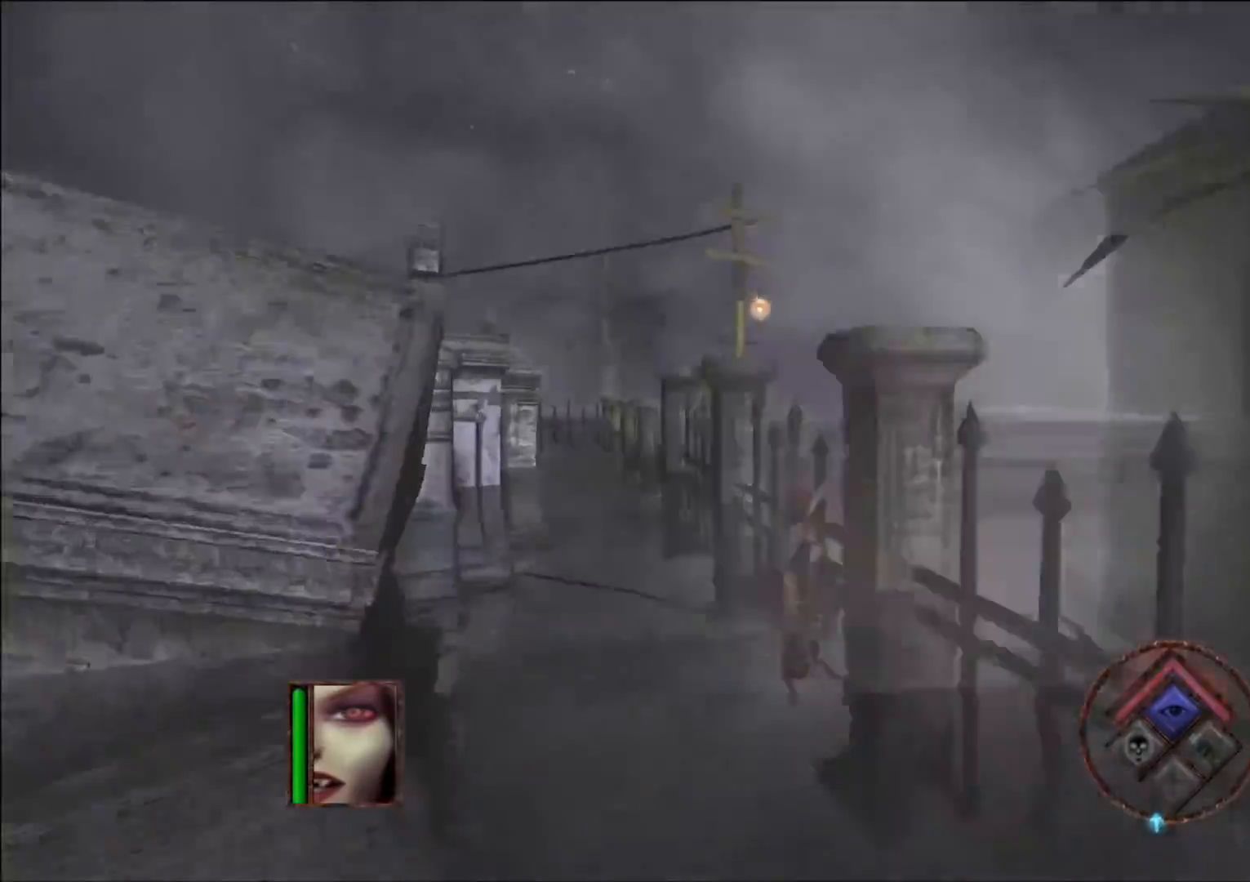
{"buttons": [], "left_stick": "up", "right_stick": "center", "events": [[100, "left_stick", "up"], [319, "right_stick", "left"], [487, "right_stick", "center"]]}
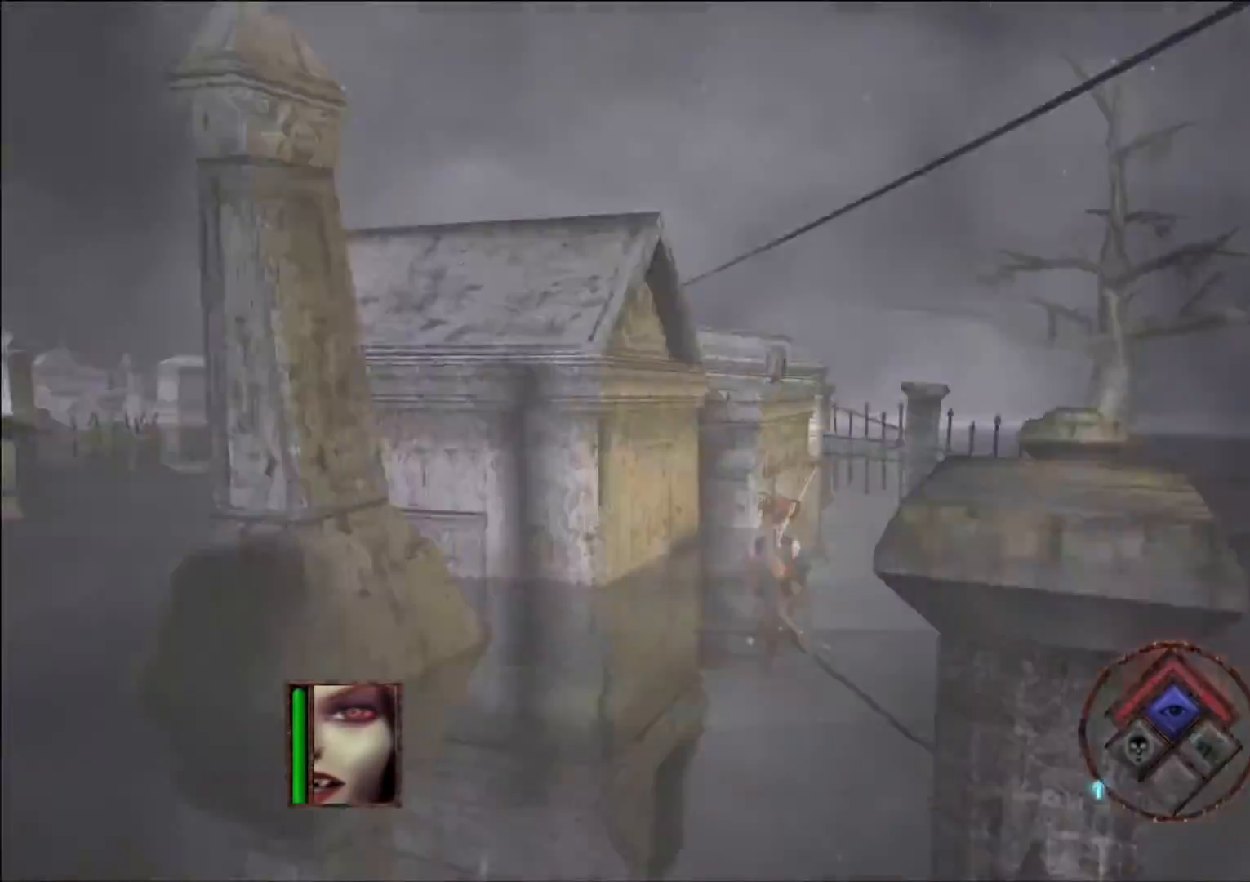
{"buttons": ["A"], "left_stick": "up", "right_stick": "center", "events": [[487, "A", "down"]]}
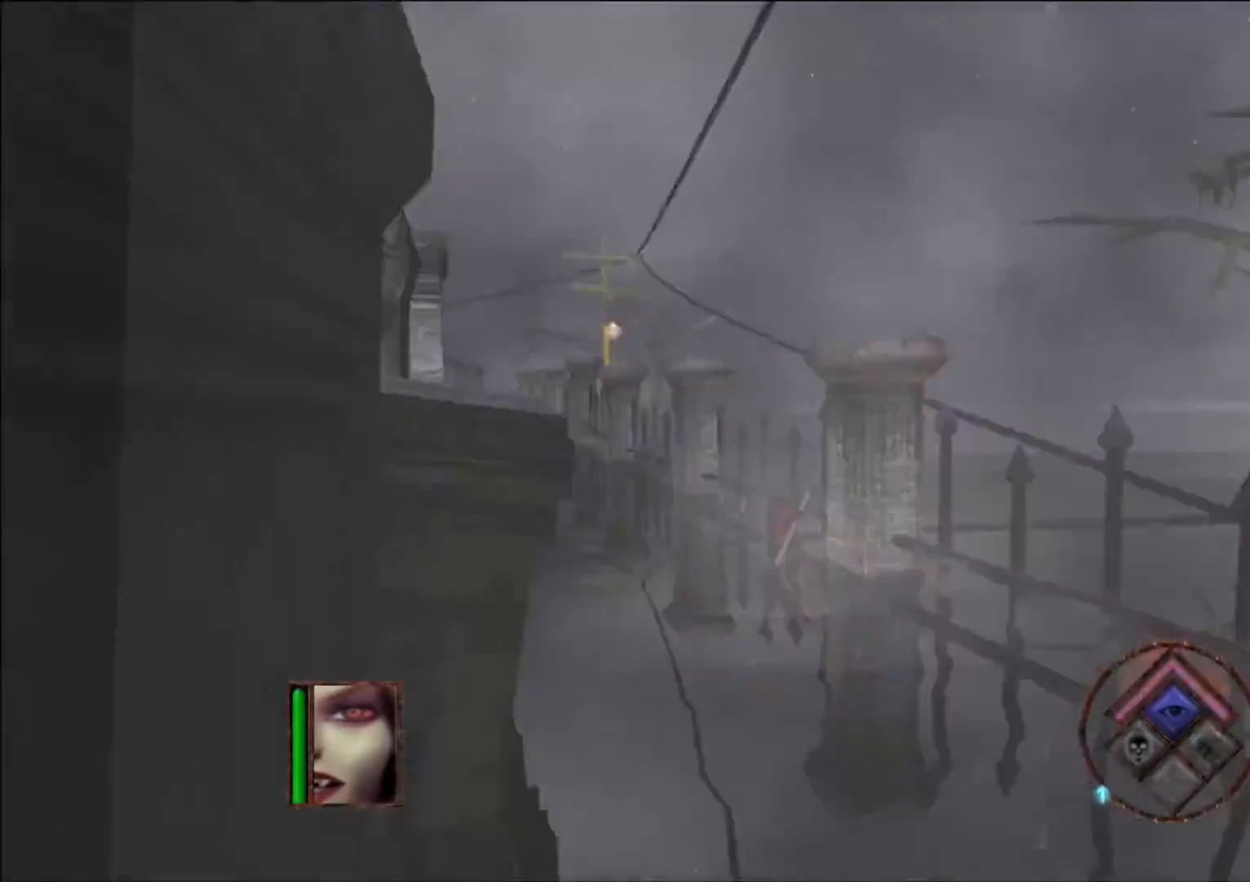
{"buttons": [], "left_stick": "up-right", "right_stick": "center", "events": [[68, "left_stick", "up-right"], [202, "A", "up"]]}
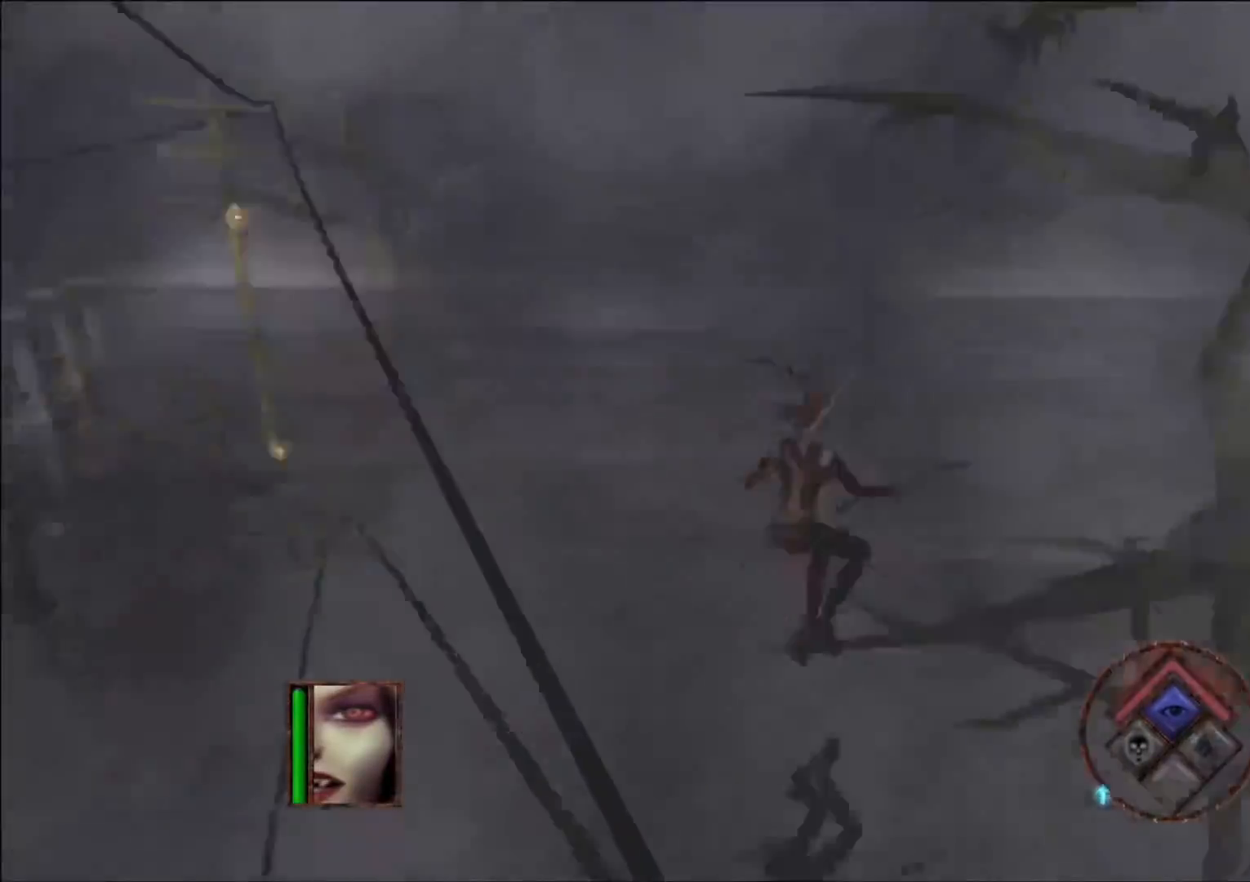
{"buttons": [], "left_stick": "up-right", "right_stick": "center", "events": []}
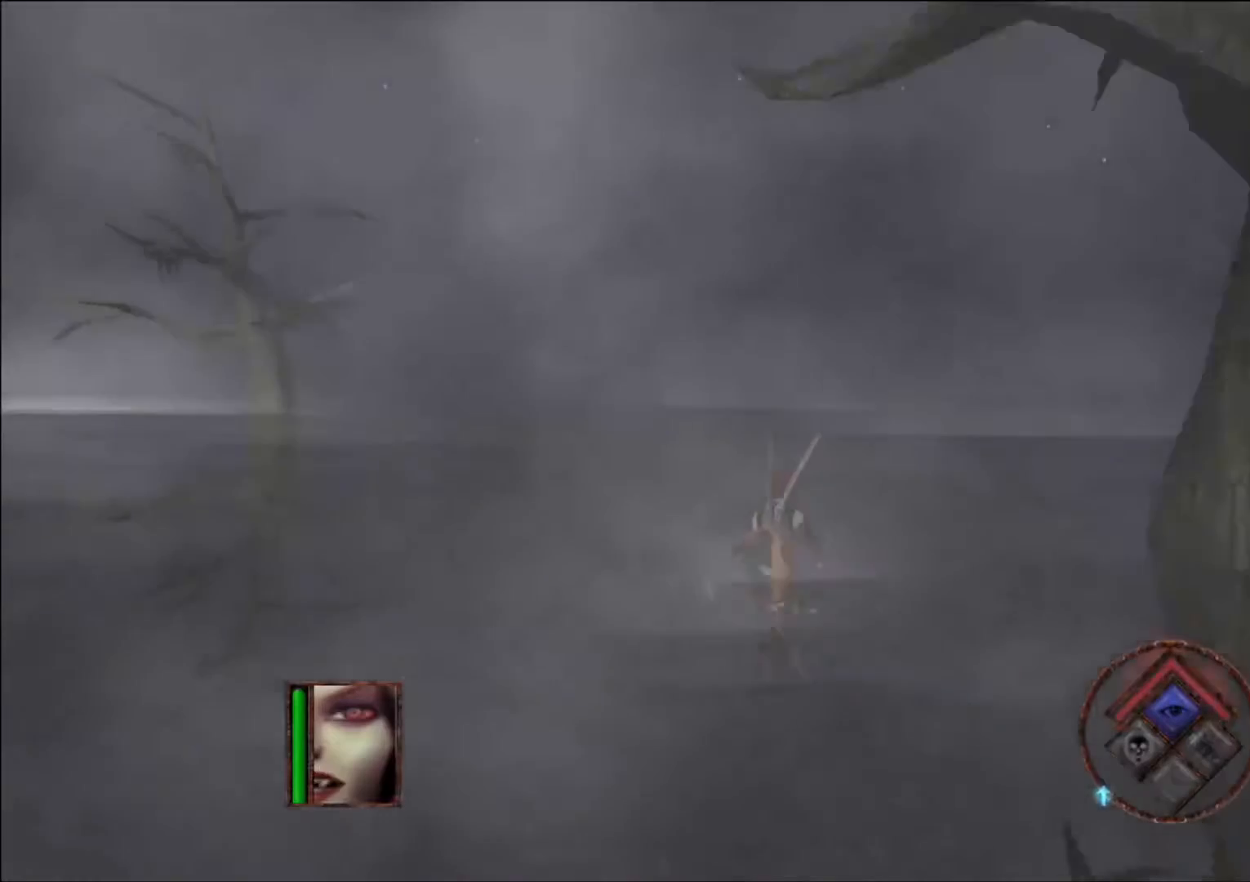
{"buttons": [], "left_stick": "up-right", "right_stick": "center", "events": []}
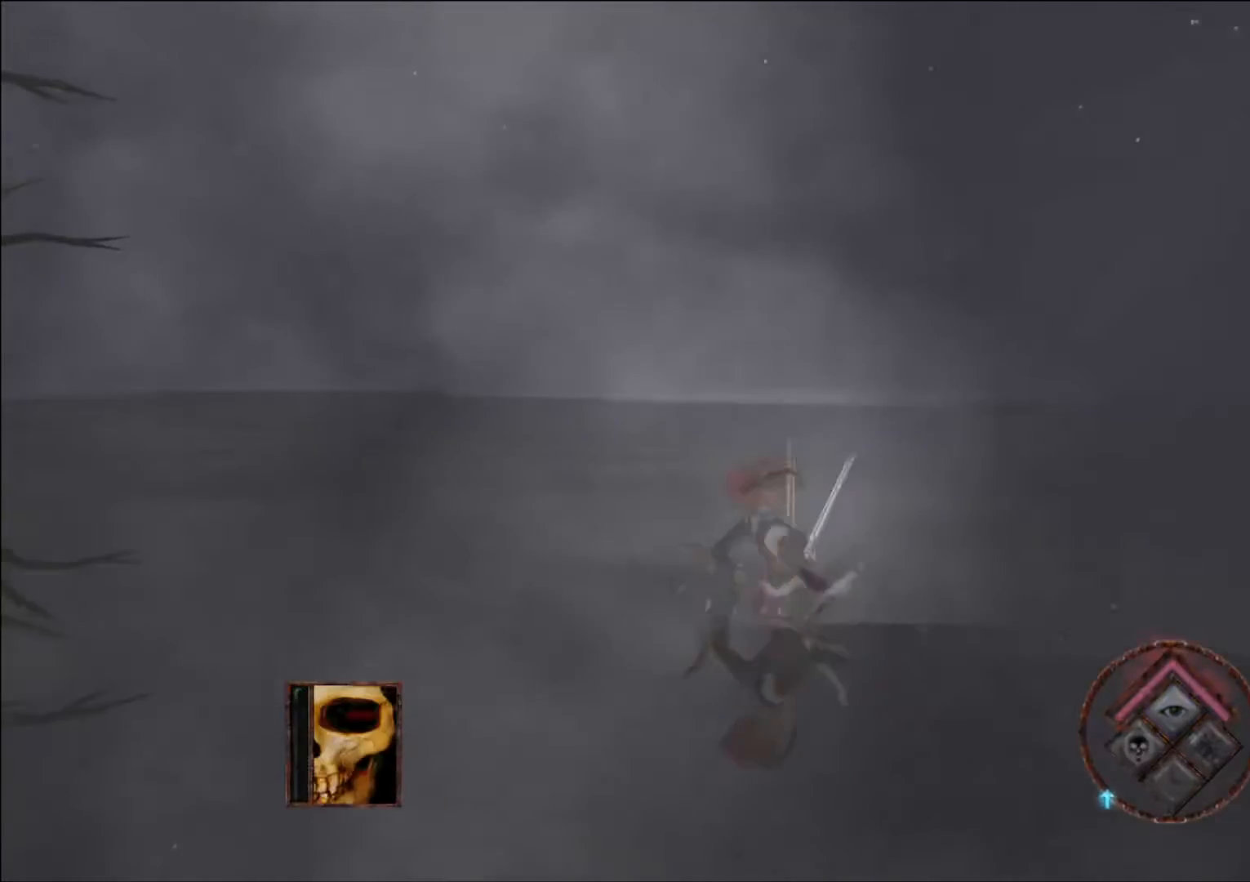
{"buttons": [], "left_stick": "right", "right_stick": "right", "events": [[50, "right_stick", "right"], [268, "left_stick", "right"]]}
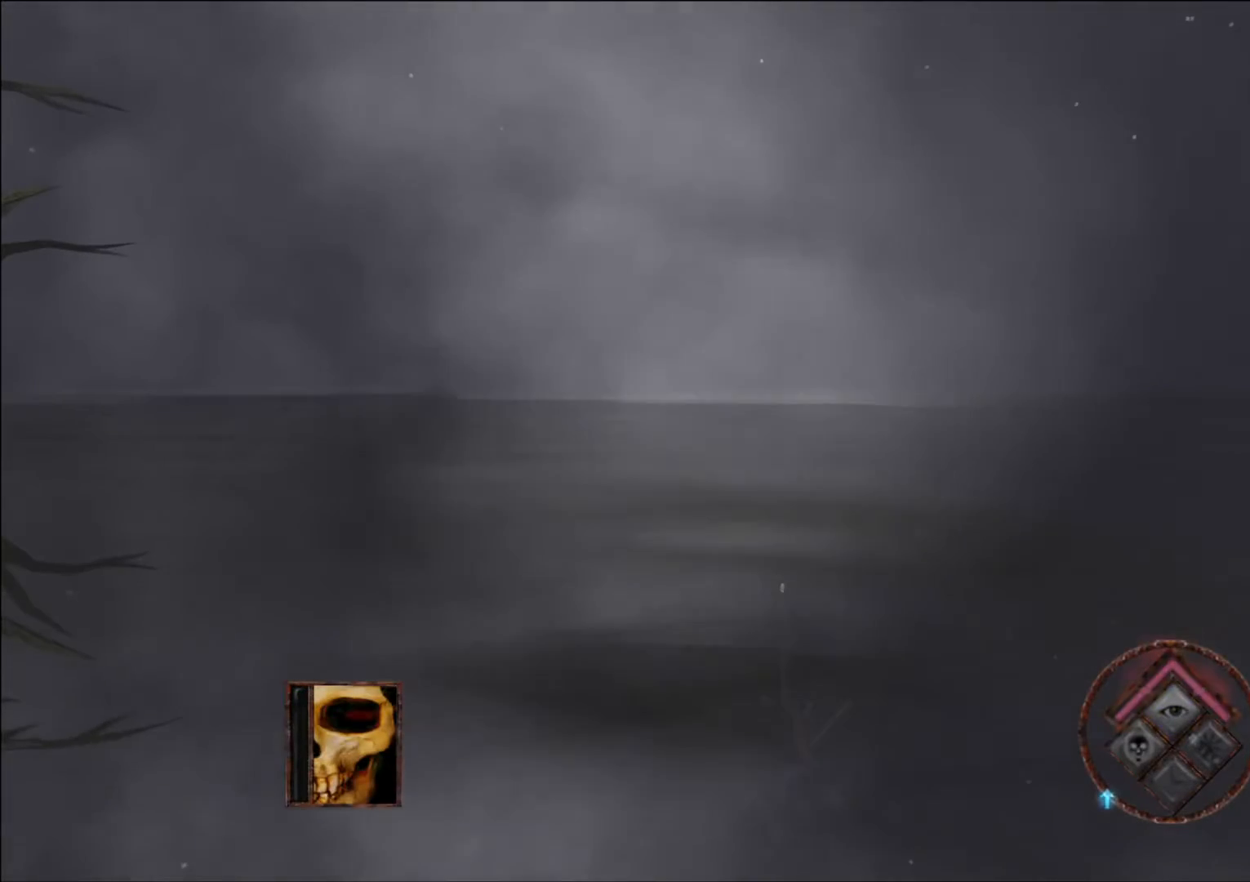
{"buttons": [], "left_stick": "center", "right_stick": "center", "events": [[17, "left_stick", "down-right"], [134, "right_stick", "center"], [184, "left_stick", "center"]]}
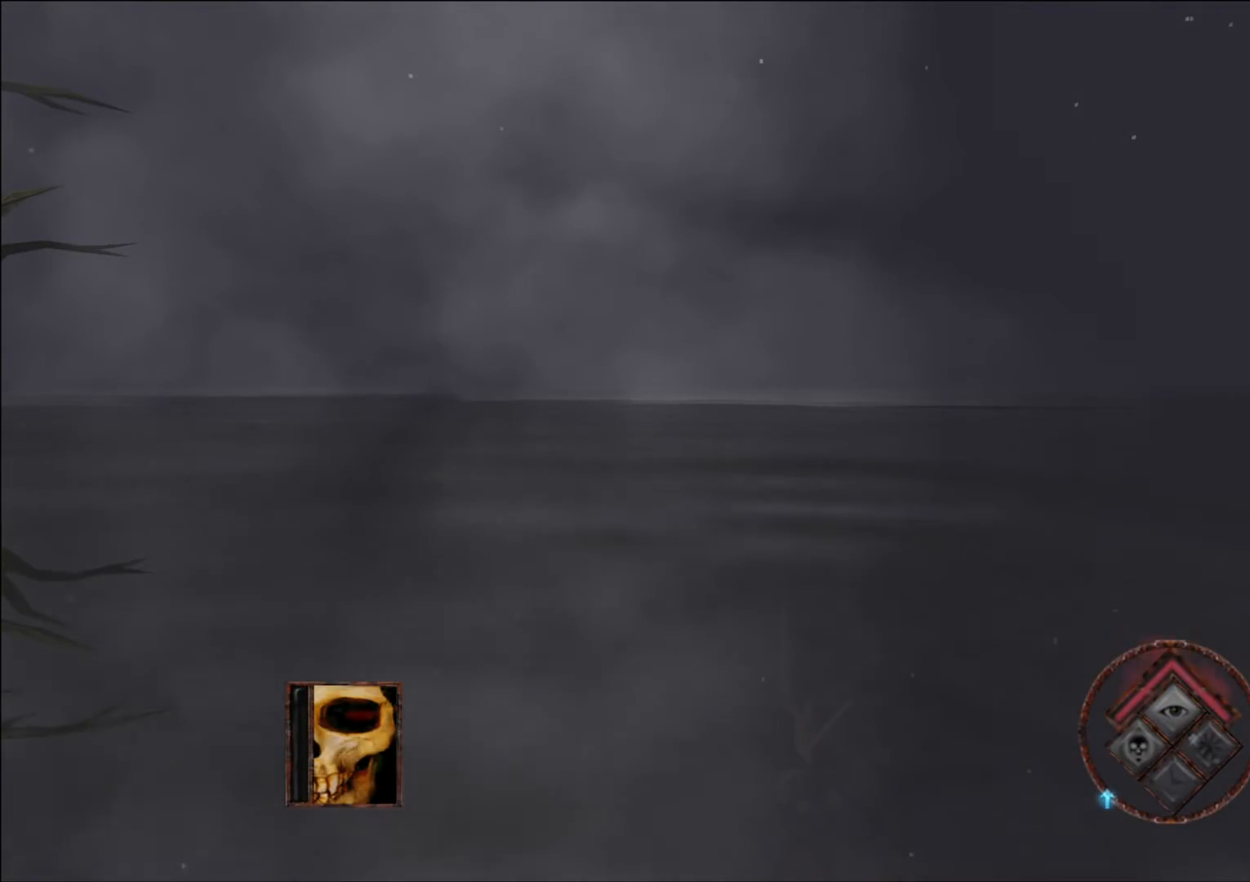
{"buttons": [], "left_stick": "center", "right_stick": "center", "events": []}
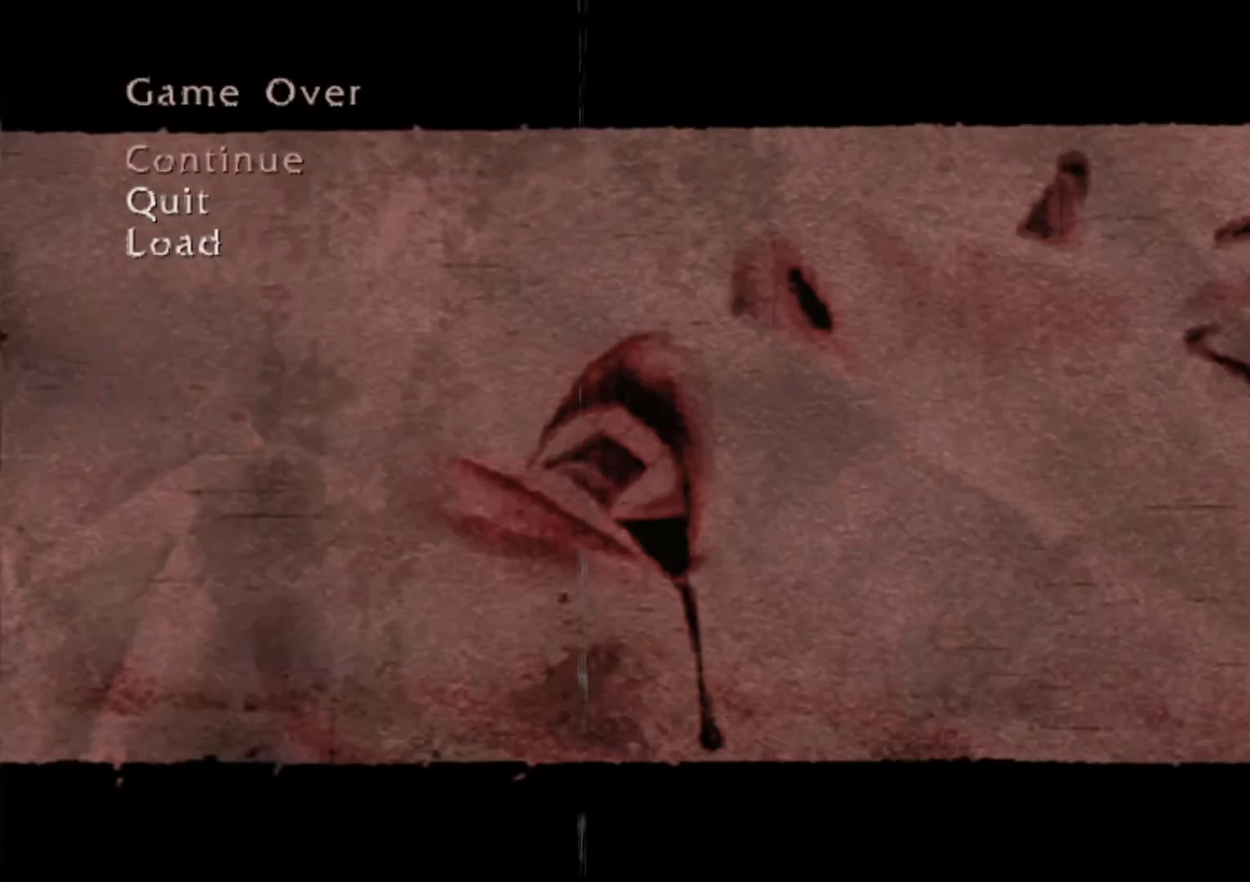
{"buttons": [], "left_stick": "center", "right_stick": "center", "events": []}
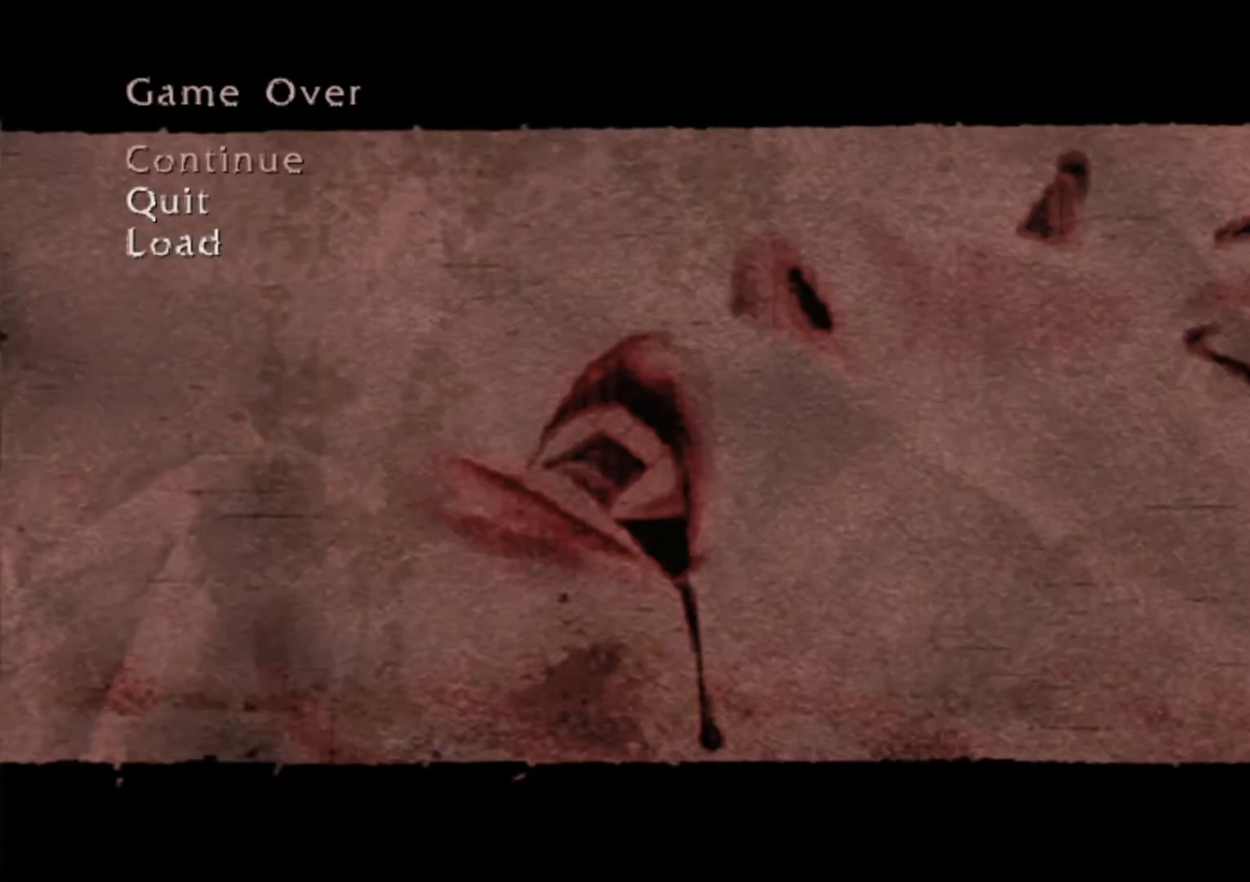
{"buttons": [], "left_stick": "center", "right_stick": "center", "events": []}
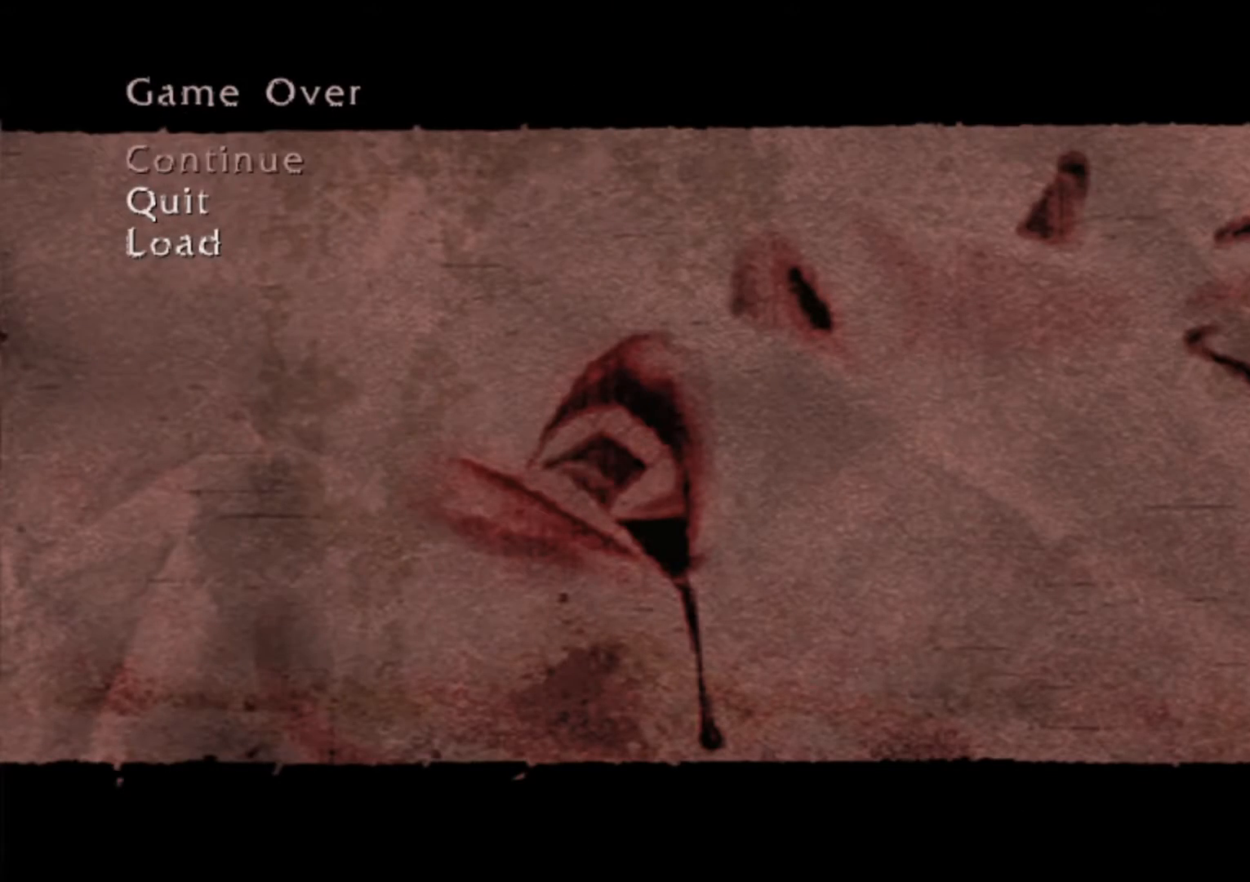
{"buttons": [], "left_stick": "center", "right_stick": "center", "events": []}
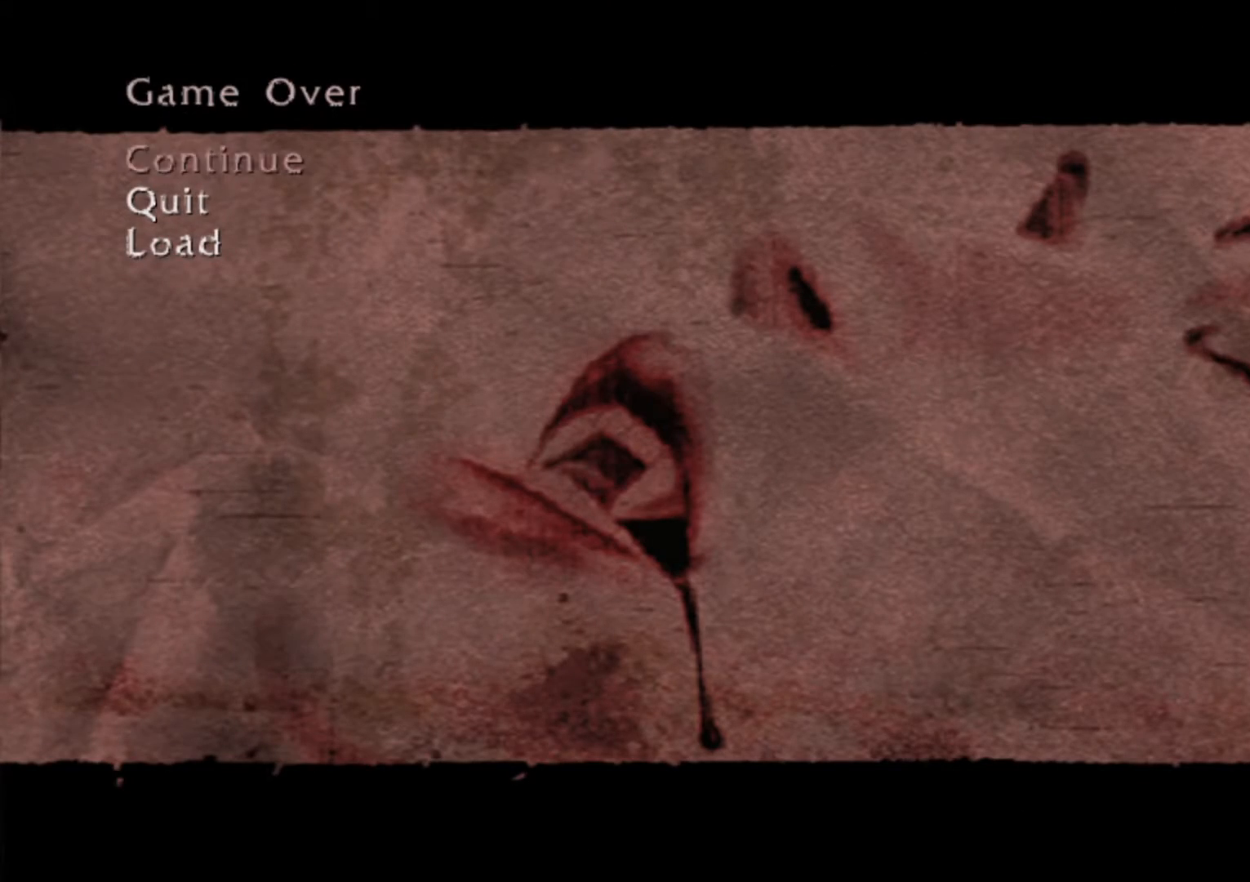
{"buttons": [], "left_stick": "center", "right_stick": "center", "events": []}
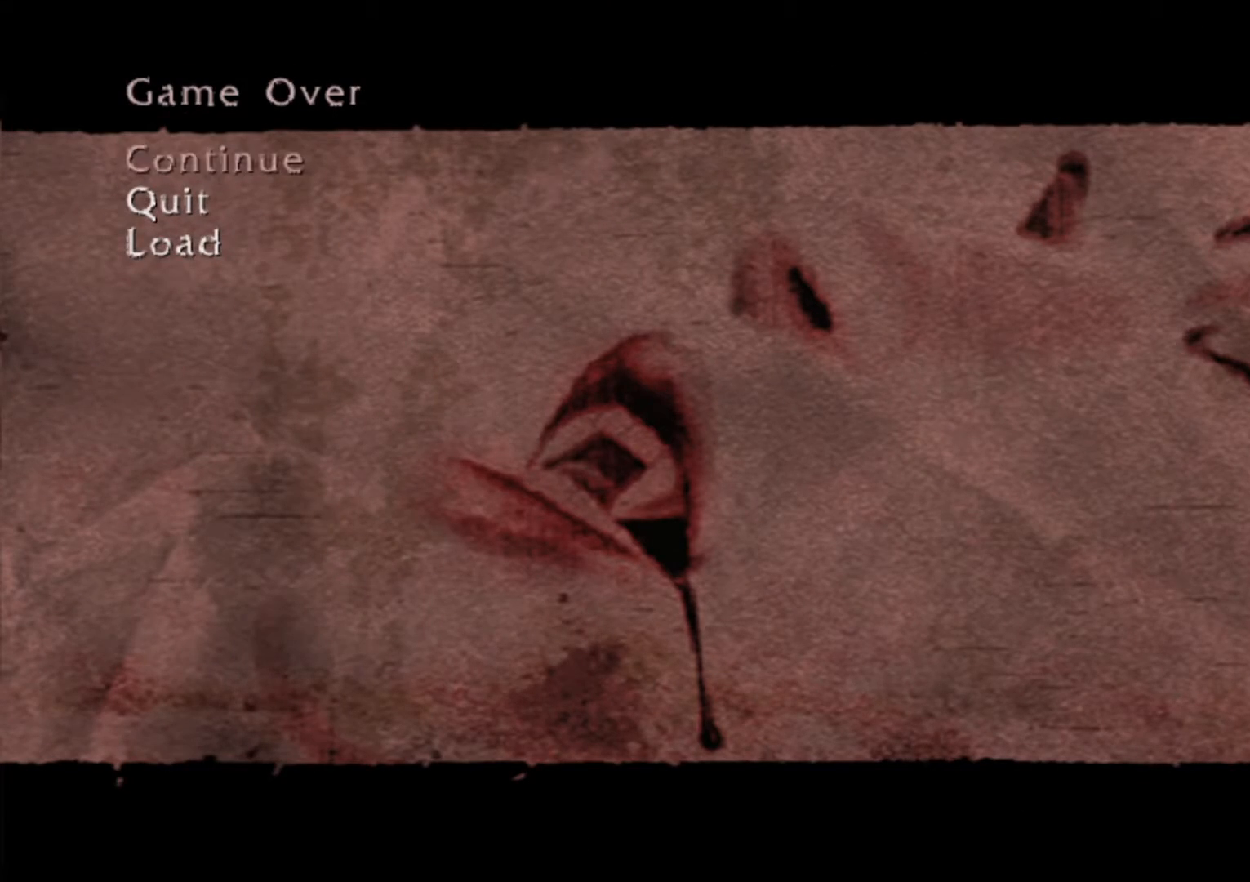
{"buttons": [], "left_stick": "center", "right_stick": "center", "events": []}
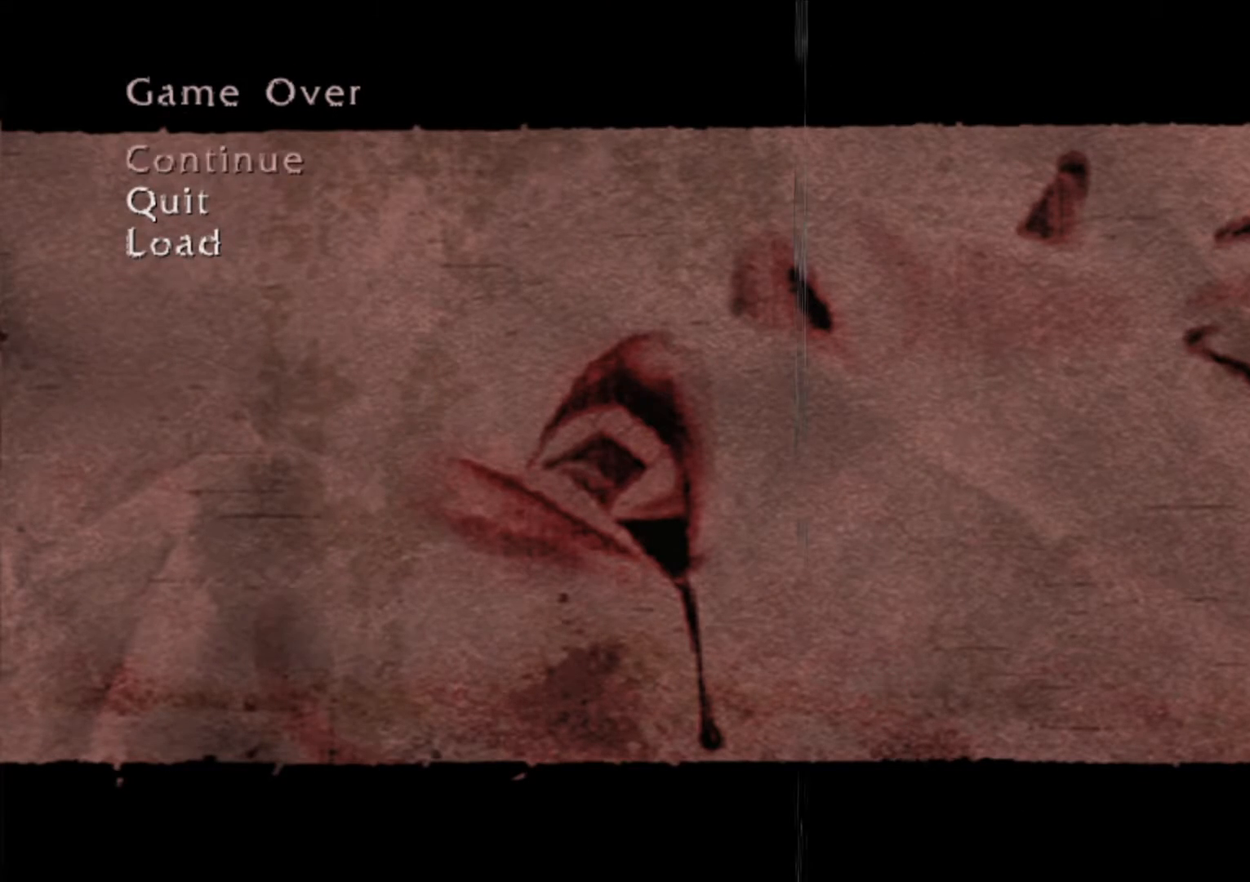
{"buttons": [], "left_stick": "center", "right_stick": "center", "events": []}
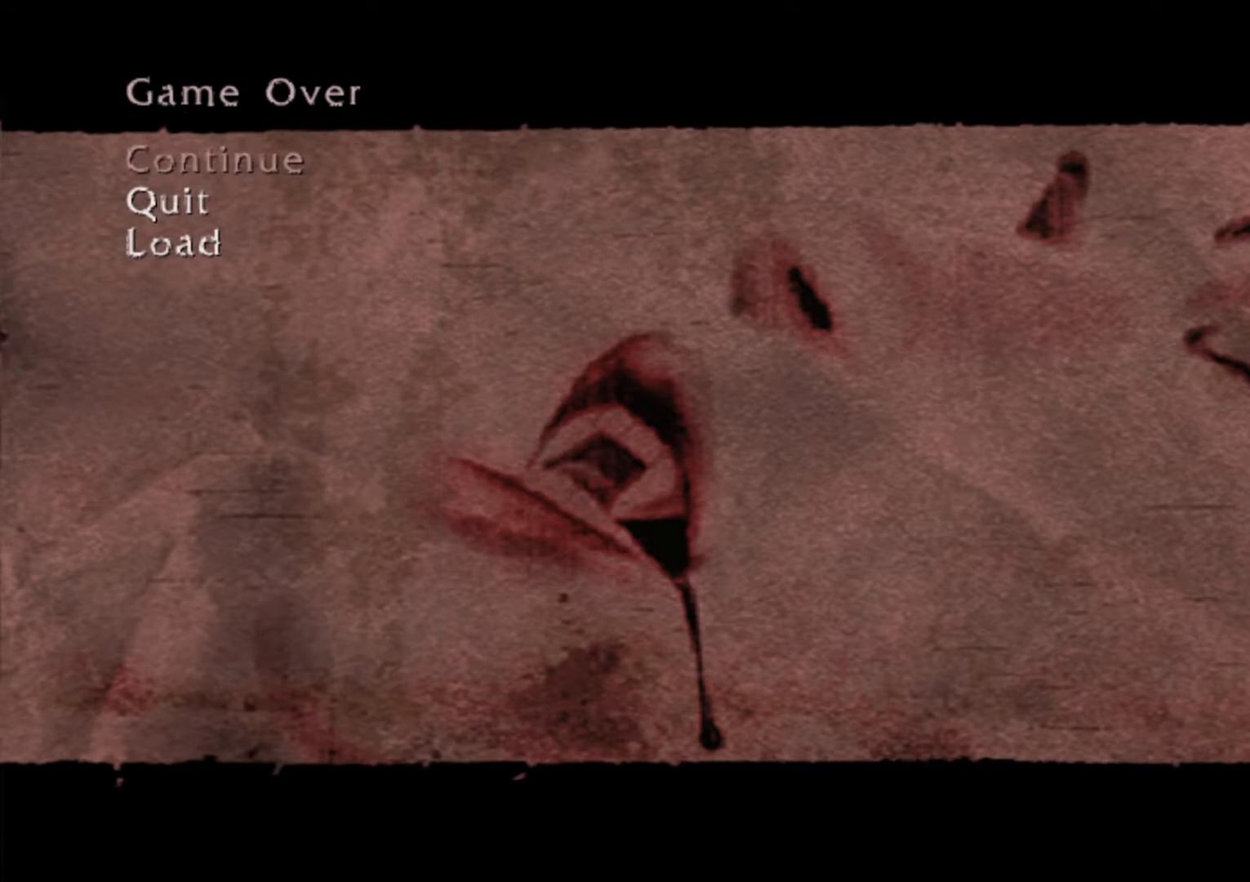
{"buttons": [], "left_stick": "center", "right_stick": "center", "events": []}
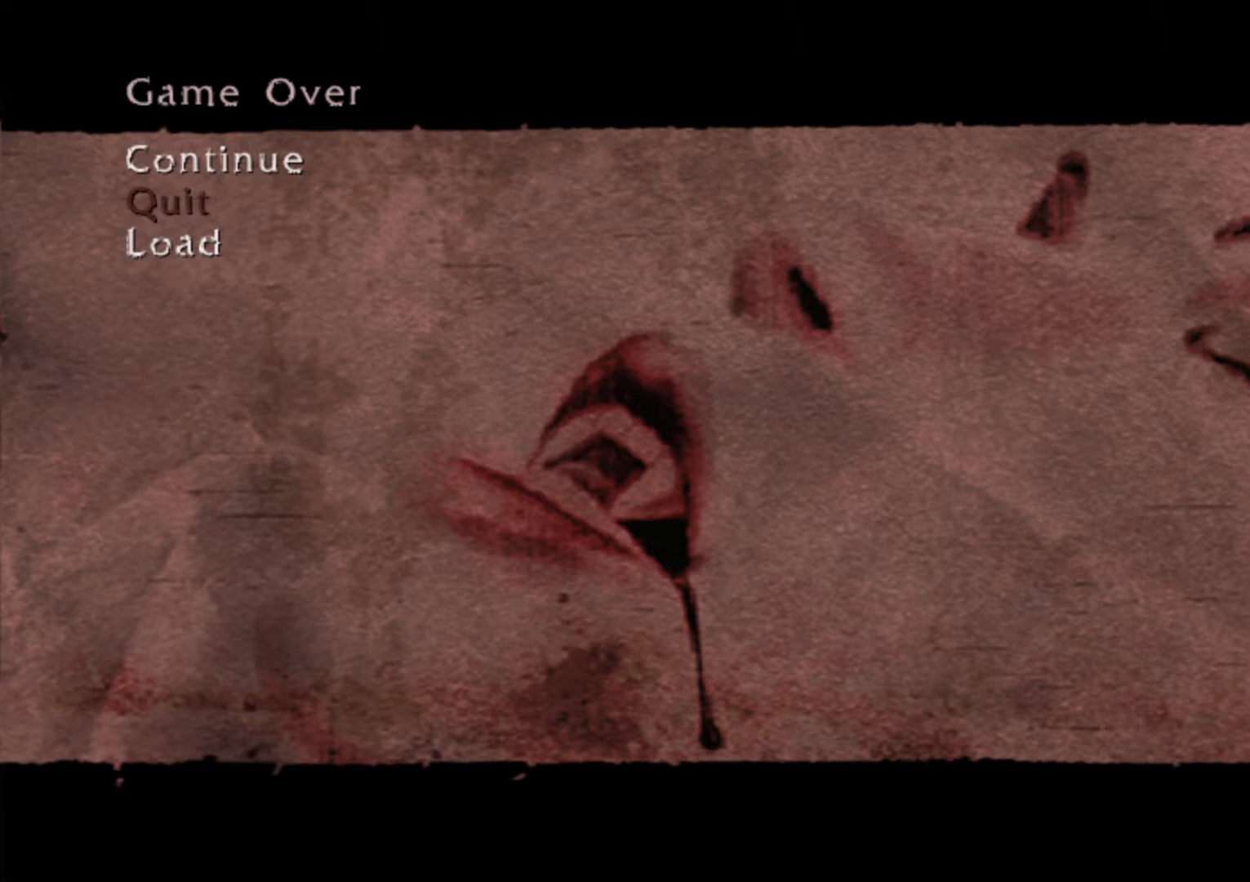
{"buttons": [], "left_stick": "center", "right_stick": "center", "events": [[252, "A", "down"], [403, "A", "up"]]}